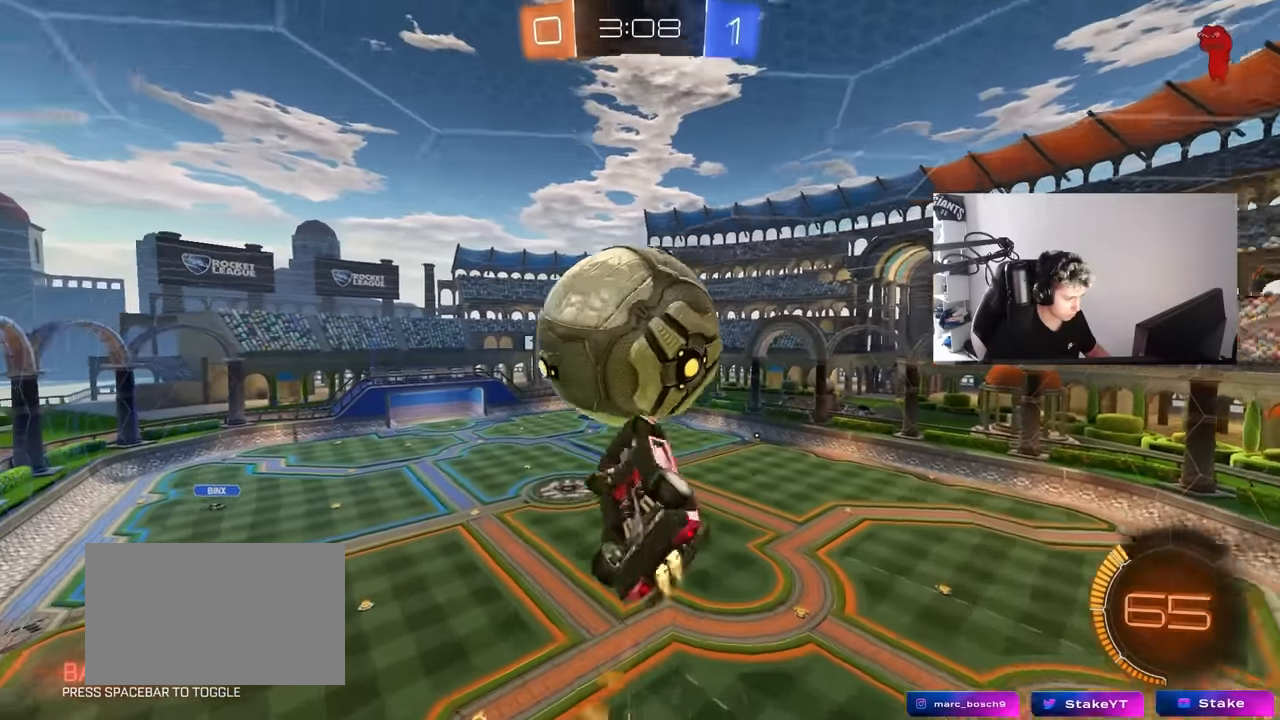
Gameplay with keyboard and mouse; each line is a JSON object with the keys and mouse buttons held at the frame after it. "events" lists presses ("down") and releases ("up") of "1", "2", "3", "4", "5", "a", "alt", "c", "caps_lock", "ctrl", "d", "e", "f", "g", "q", "r", "s", "shift", "space", "t", "tab", "v", "w", "x", "z", "mouse_left", "mouse_wheel" and "mouse_right" between this image and that frame as [ms after this image, input, new state], when the widget could be followed in between. "mouse_left", "mouse_wheel", "mouse_right" = the "left", "wheel", "right" buttons of the "mouse" list. No other keys are recorded. "wheel" means that the mouse wheel is clicked or scrolled. "mouse_move" is the direction in which the mouse moves at that frame (one of eight, or "still"), when it could be read.
{"keys": ["d", "s"], "mouse": ["left"], "mouse_move": "still", "events": [[34, "s", "down"]]}
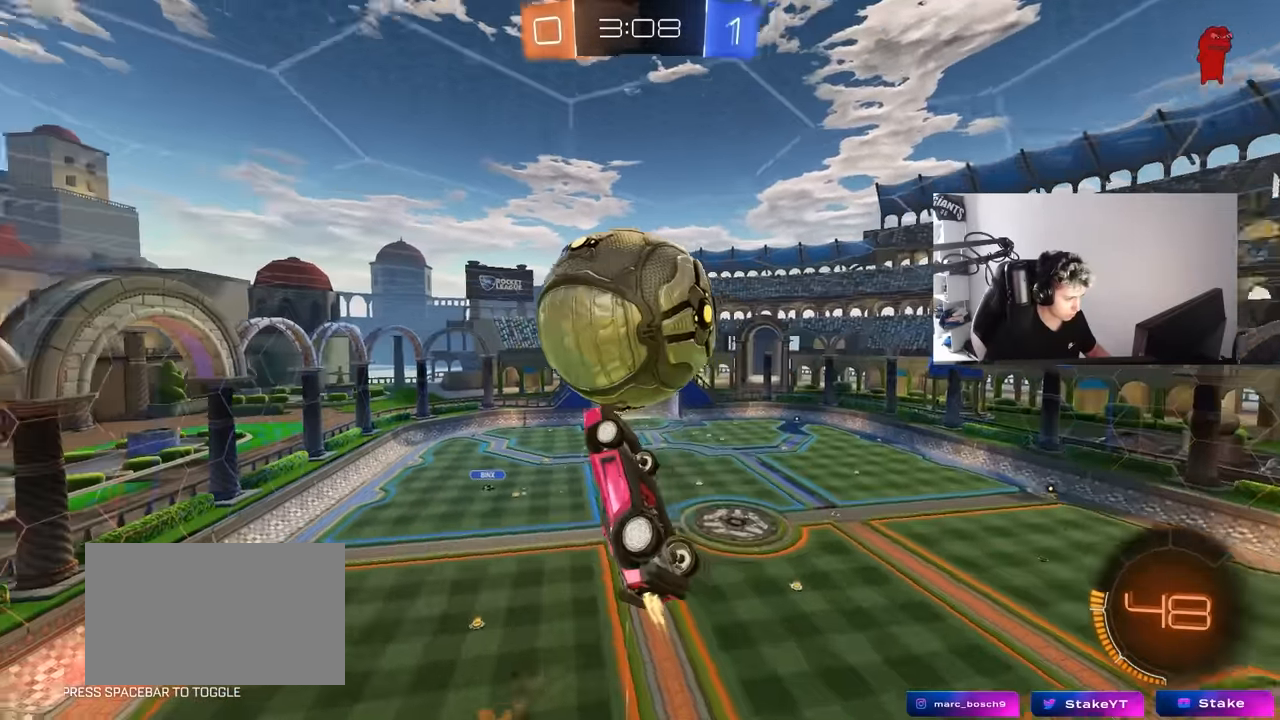
{"keys": ["a", "q", "s"], "mouse": [], "mouse_move": "still", "events": [[17, "s", "up"], [50, "mouse_left", "up"], [100, "q", "down"], [200, "a", "down"], [200, "d", "up"], [234, "mouse_left", "down"], [484, "mouse_left", "up"], [484, "s", "down"]]}
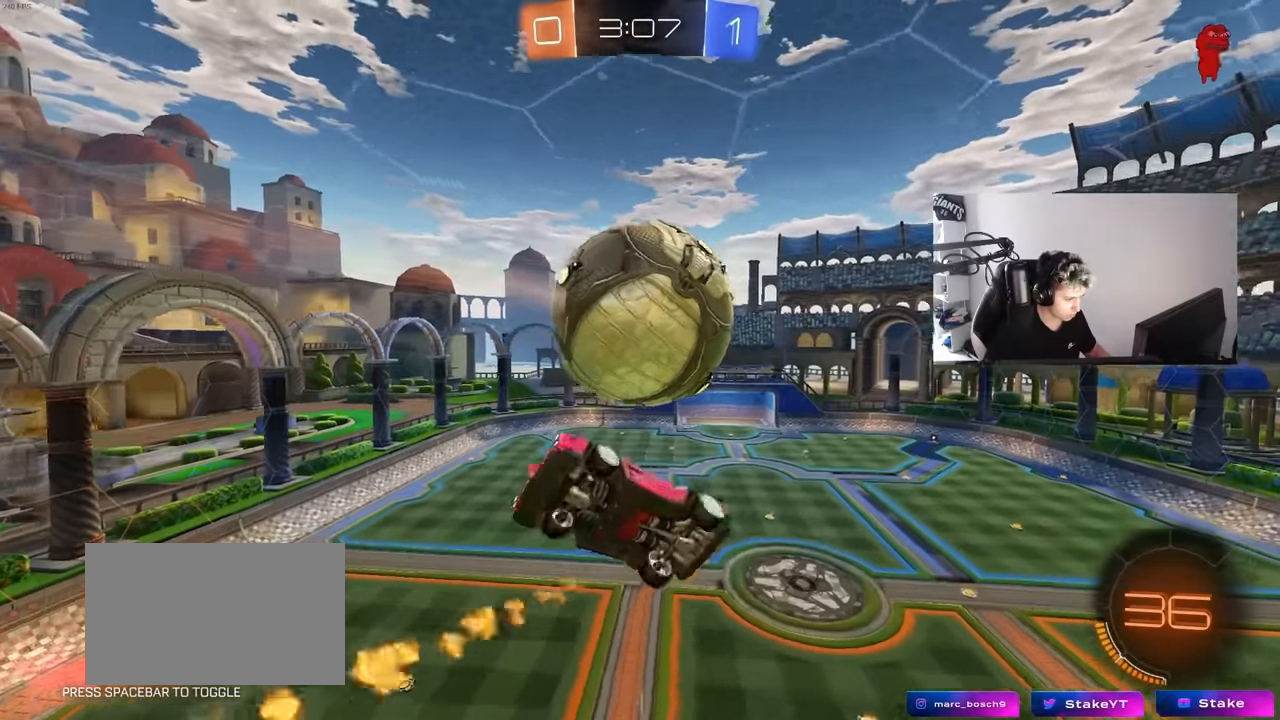
{"keys": ["a", "s", "shift"], "mouse": [], "mouse_move": "still", "events": [[17, "d", "down"], [117, "a", "up"], [217, "q", "up"], [250, "d", "up"], [250, "s", "up"], [350, "a", "down"], [400, "s", "down"], [450, "shift", "down"]]}
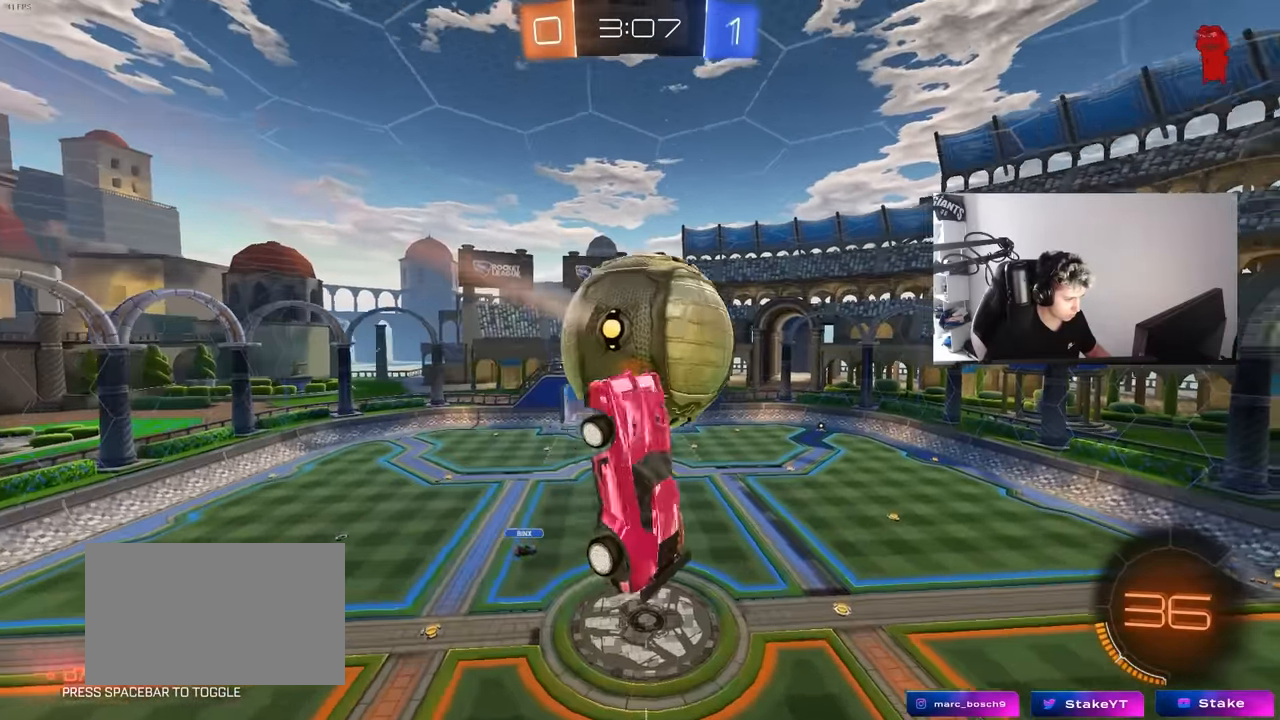
{"keys": ["w"], "mouse": [], "mouse_move": "still", "events": [[34, "s", "up"], [34, "shift", "up"], [184, "mouse_left", "down"], [234, "a", "up"], [234, "w", "down"], [317, "d", "down"], [317, "mouse_left", "up"], [500, "d", "up"]]}
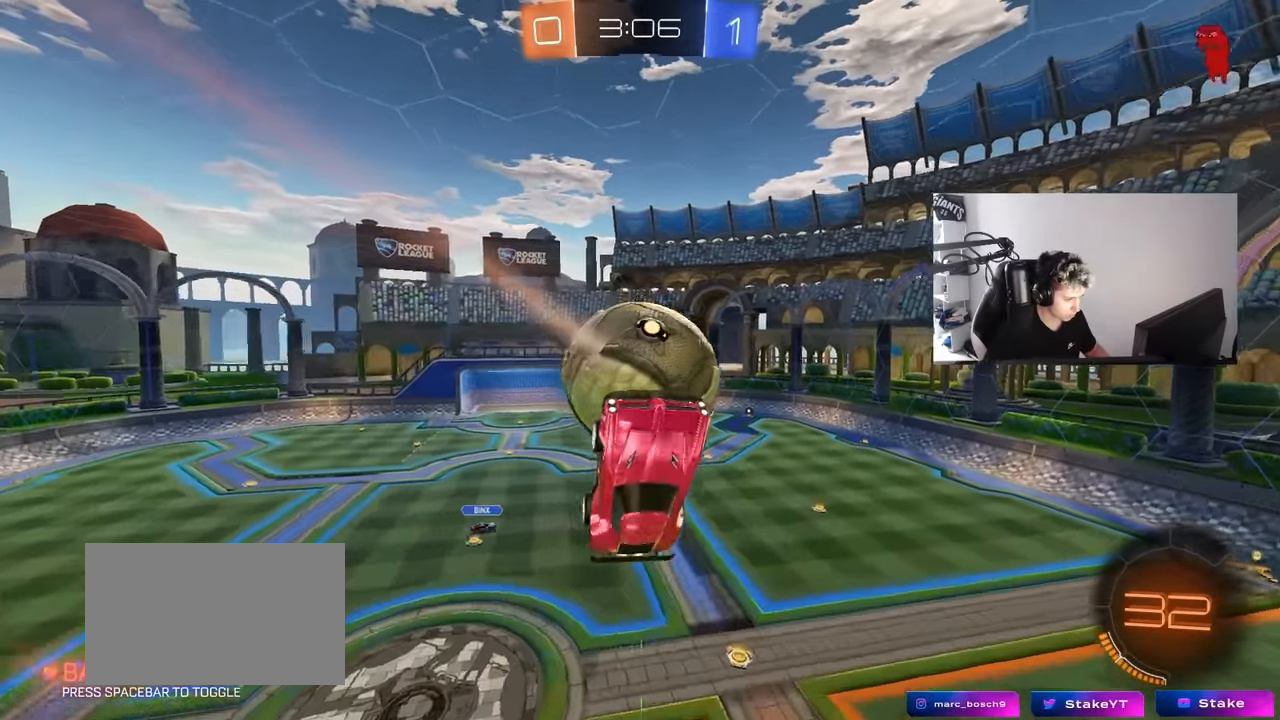
{"keys": ["d"], "mouse": [], "mouse_move": "still", "events": [[50, "w", "up"], [250, "w", "down"], [334, "w", "up"], [484, "d", "down"]]}
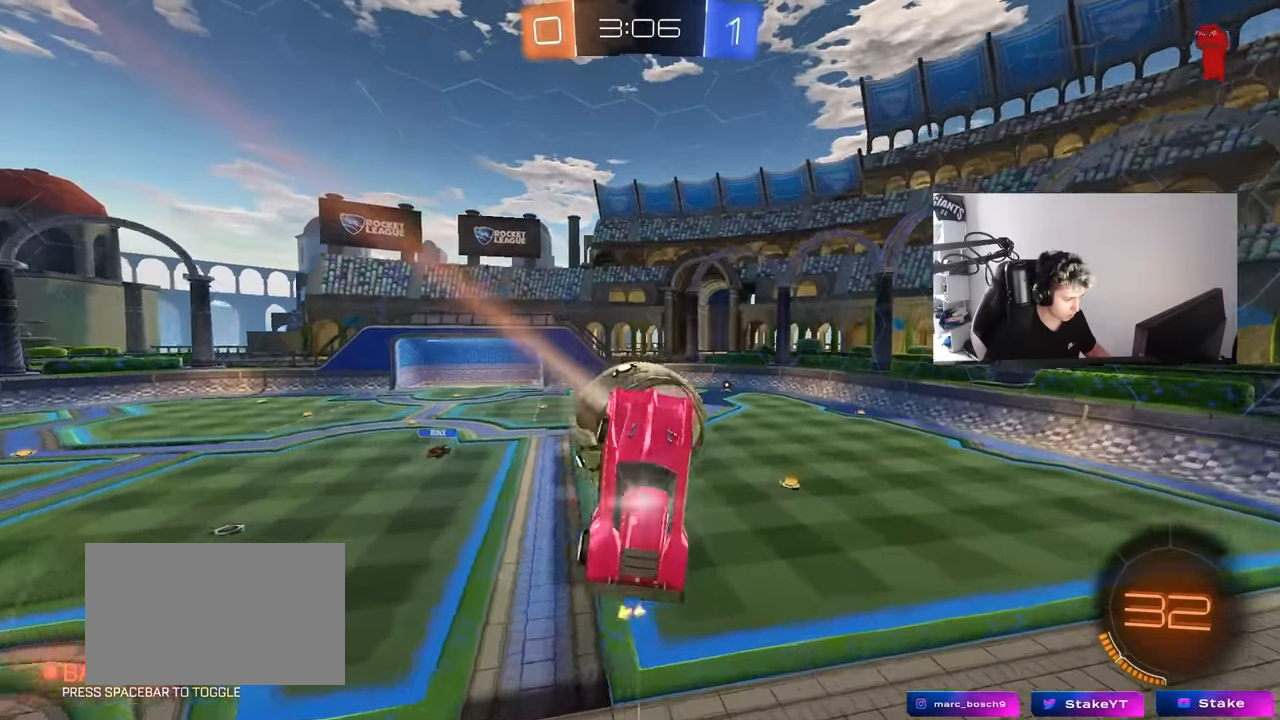
{"keys": ["w"], "mouse": [], "mouse_move": "still", "events": [[117, "d", "up"], [217, "a", "down"], [250, "shift", "down"], [300, "w", "down"], [350, "shift", "up"], [400, "a", "up"]]}
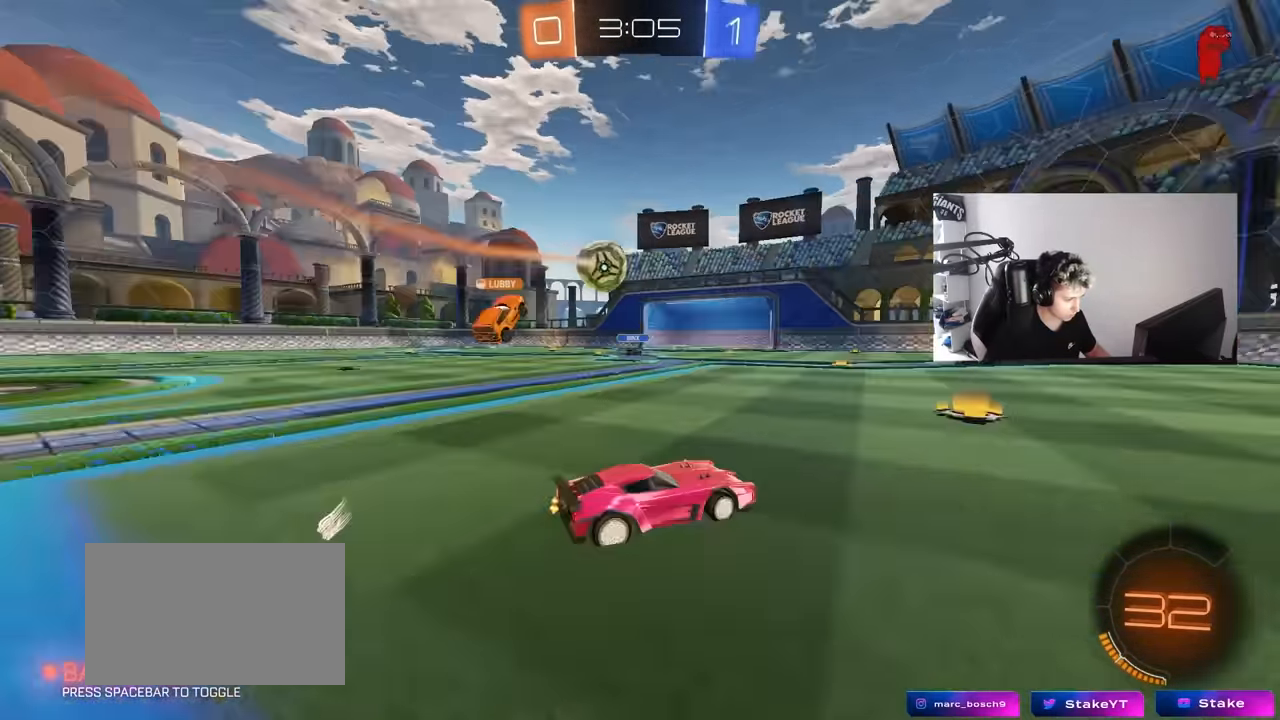
{"keys": ["d"], "mouse": [], "mouse_move": "still", "events": [[84, "a", "down"], [234, "shift", "down"], [317, "shift", "up"], [367, "w", "up"], [417, "a", "up"], [467, "d", "down"]]}
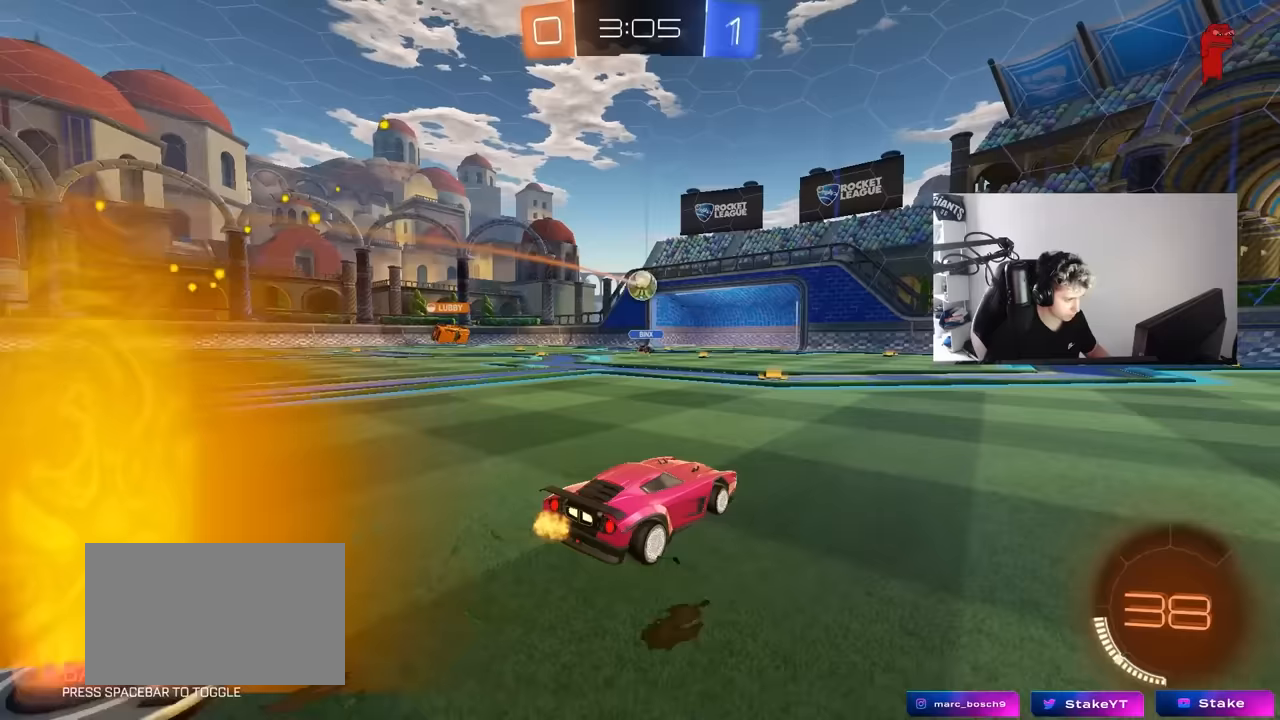
{"keys": ["w"], "mouse": [], "mouse_move": "still", "events": [[17, "s", "down"], [50, "d", "up"], [100, "d", "down"], [150, "d", "up"], [150, "s", "up"], [250, "a", "down"], [283, "w", "down"], [333, "a", "up"]]}
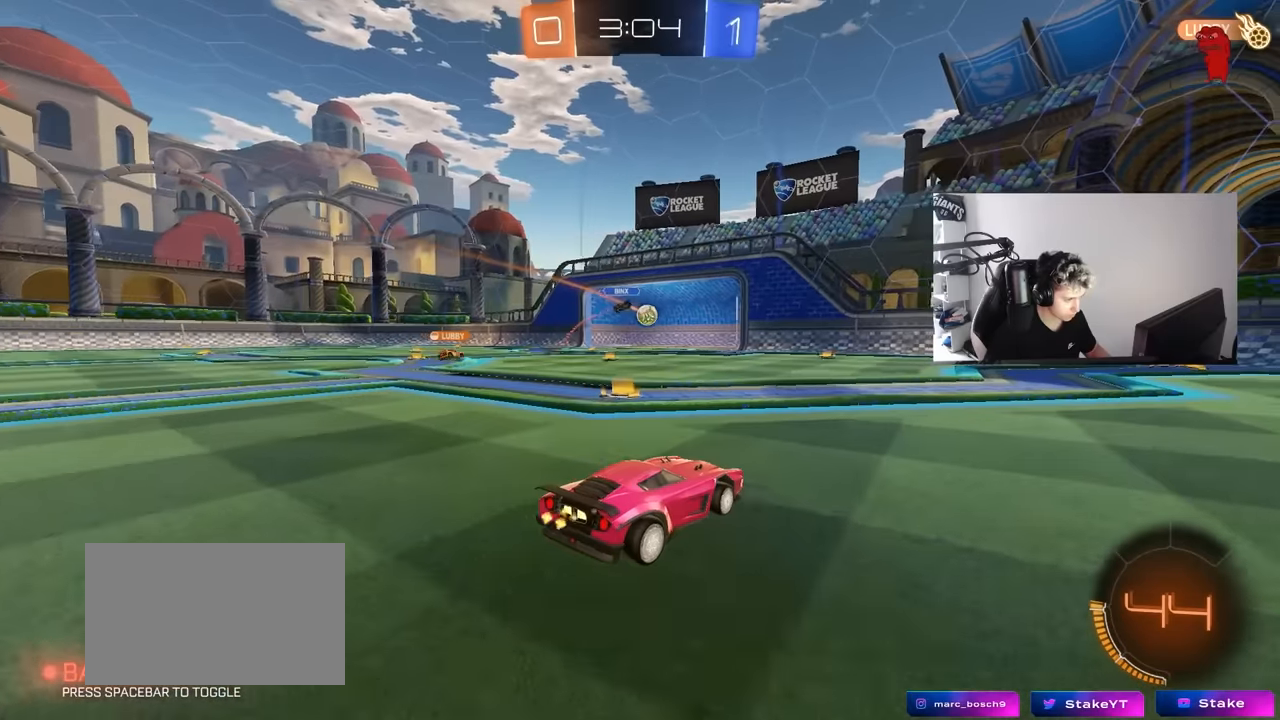
{"keys": ["tab"], "mouse": [], "mouse_move": "up", "events": [[17, "a", "down"], [250, "a", "up"], [250, "w", "up"], [400, "tab", "down"]]}
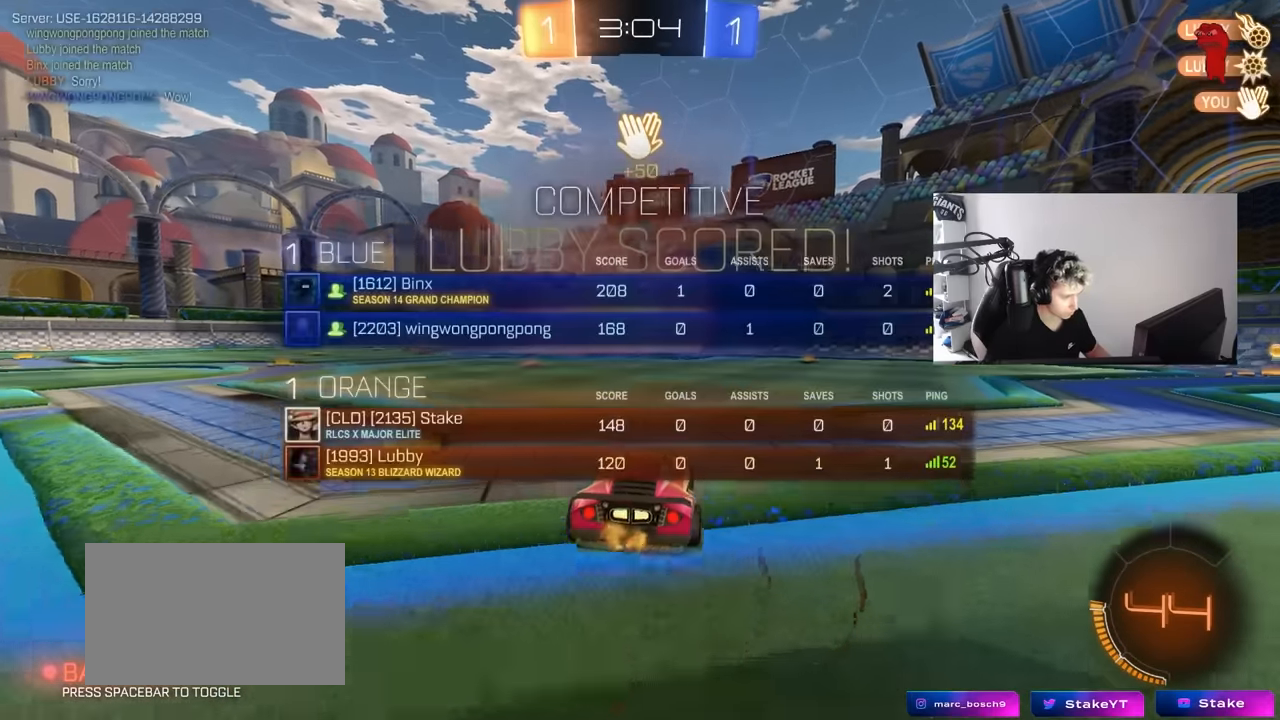
{"keys": ["s", "space", "tab"], "mouse": ["right"], "mouse_move": "still", "events": [[33, "space", "down"], [233, "space", "up"], [317, "mouse_right", "down"], [317, "s", "down"], [417, "mouse_right", "up"], [417, "space", "down"], [467, "mouse_right", "down"]]}
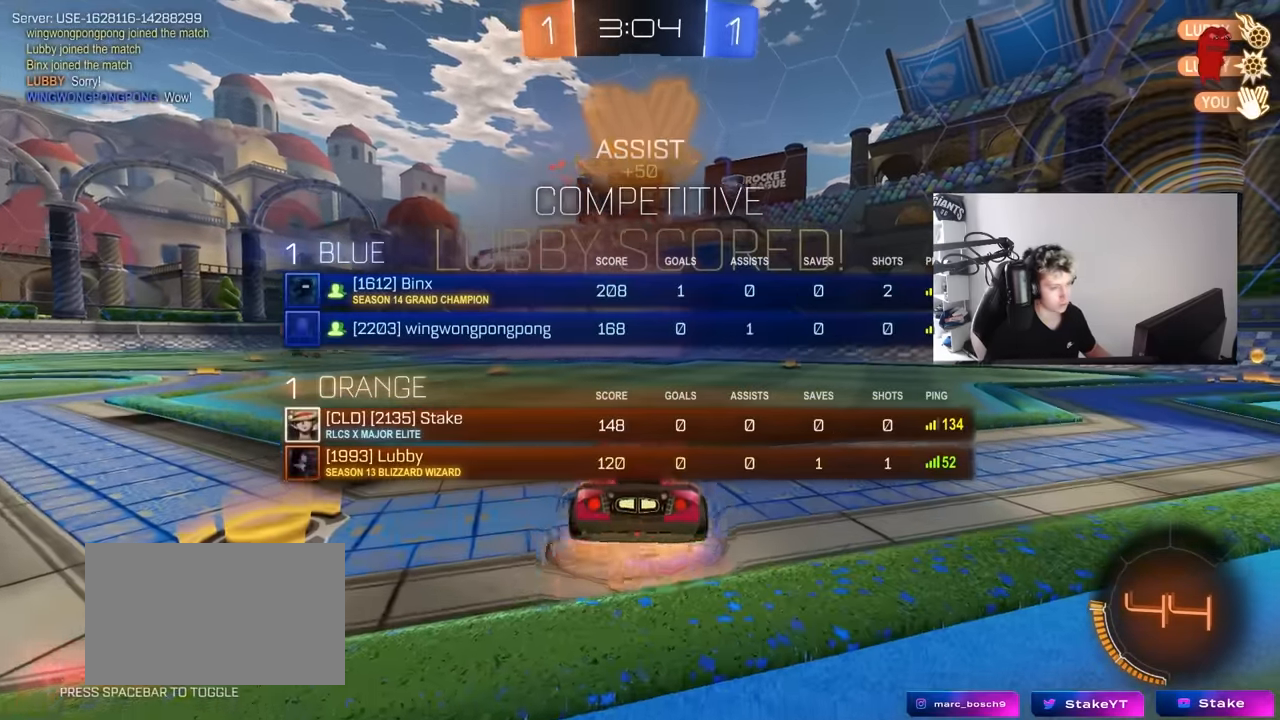
{"keys": ["d", "q", "w"], "mouse": [], "mouse_move": "still", "events": [[100, "space", "up"], [300, "space", "down"], [300, "tab", "up"], [333, "s", "up"], [383, "d", "down"], [383, "mouse_right", "up"], [433, "q", "down"], [433, "space", "up"], [433, "w", "down"]]}
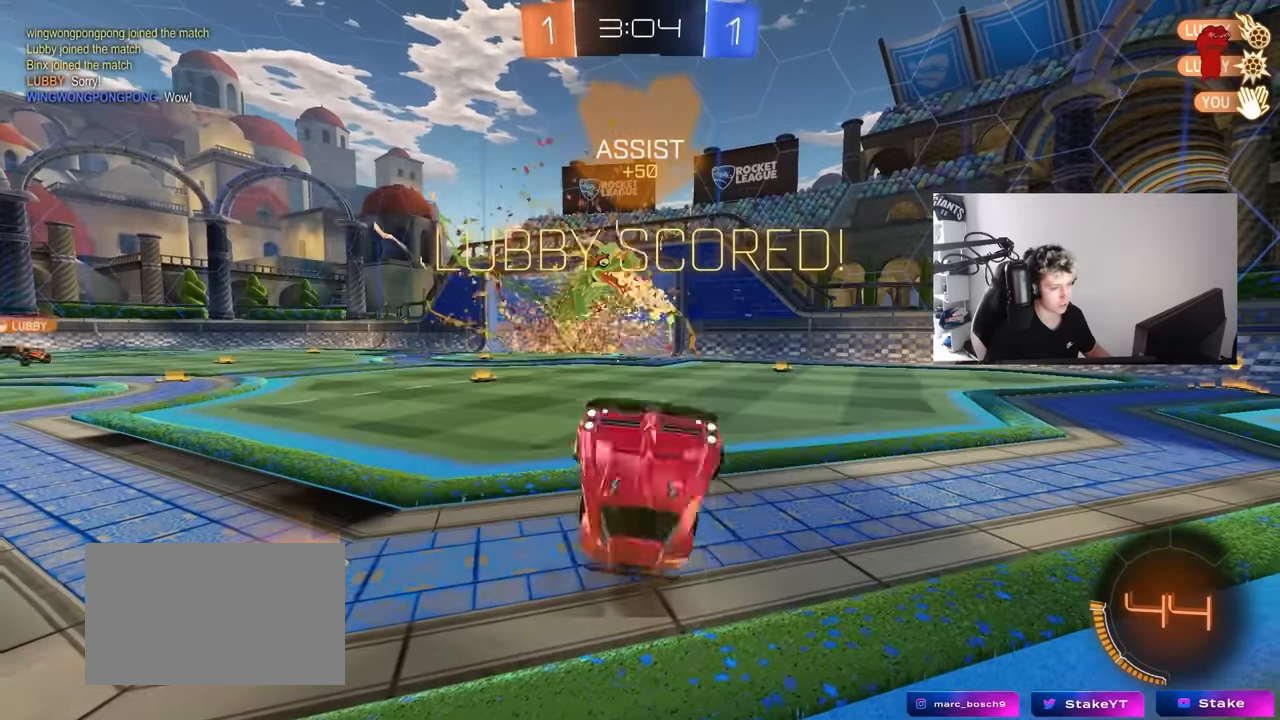
{"keys": ["tab"], "mouse": ["left"], "mouse_move": "still", "events": [[67, "mouse_left", "down"], [117, "space", "down"], [167, "a", "down"], [217, "d", "up"], [300, "a", "up"], [300, "space", "up"], [300, "w", "up"], [350, "q", "up"], [400, "tab", "down"]]}
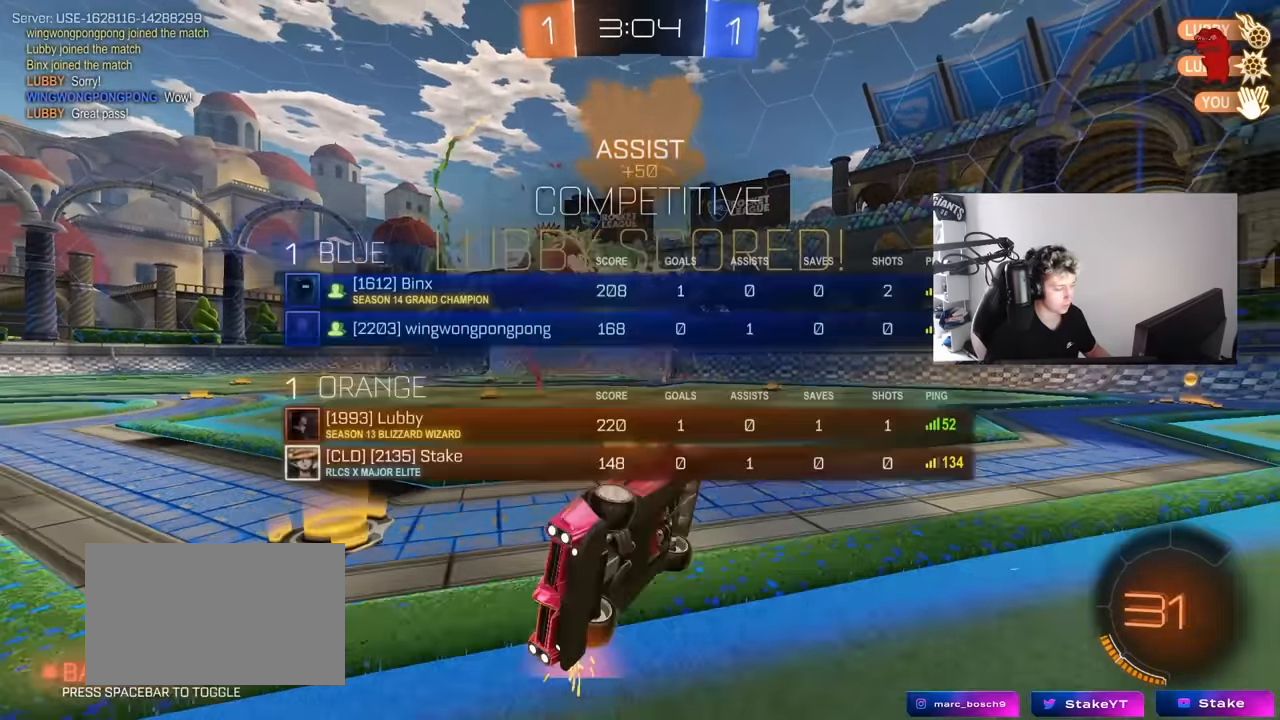
{"keys": ["d", "w"], "mouse": ["left", "right"], "mouse_move": "still", "events": [[183, "tab", "up"], [183, "w", "down"], [233, "mouse_left", "up"], [417, "d", "down"], [467, "mouse_left", "down"], [500, "mouse_right", "down"]]}
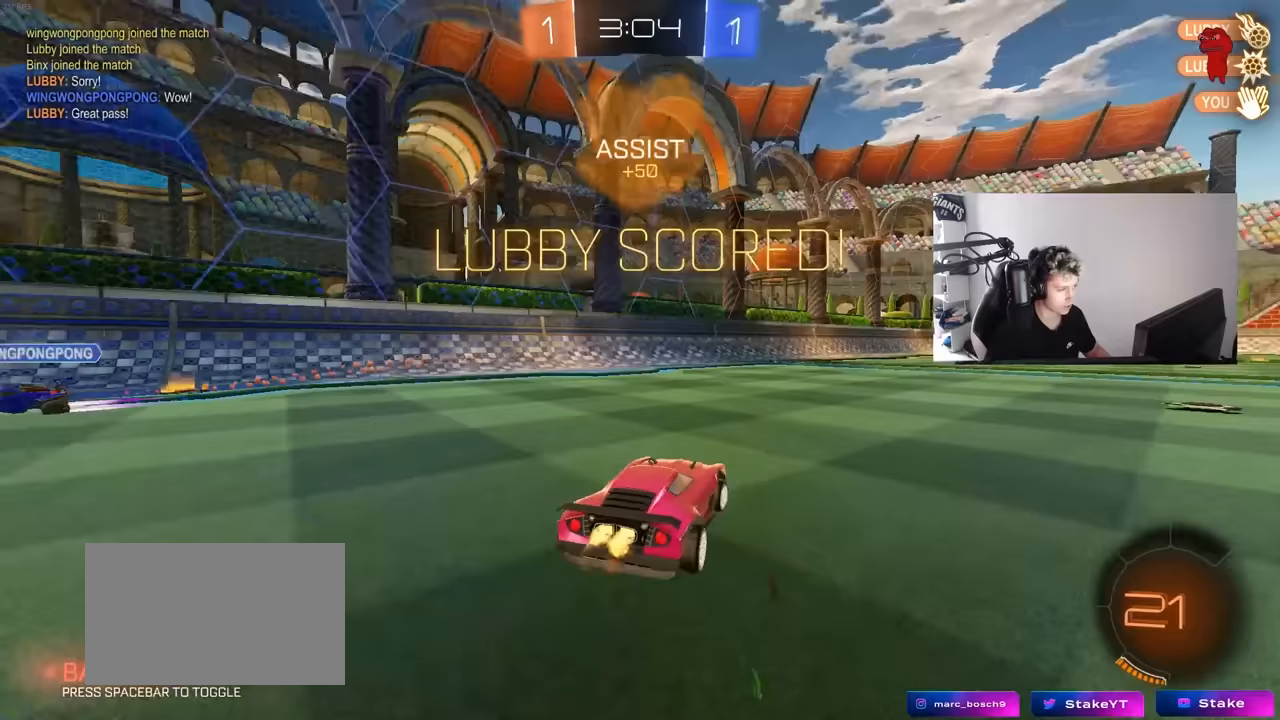
{"keys": ["tab", "w"], "mouse": [], "mouse_move": "still", "events": [[50, "d", "up"], [100, "mouse_right", "up"], [150, "mouse_right", "down"], [150, "tab", "down"], [250, "mouse_left", "up"], [383, "mouse_right", "up"]]}
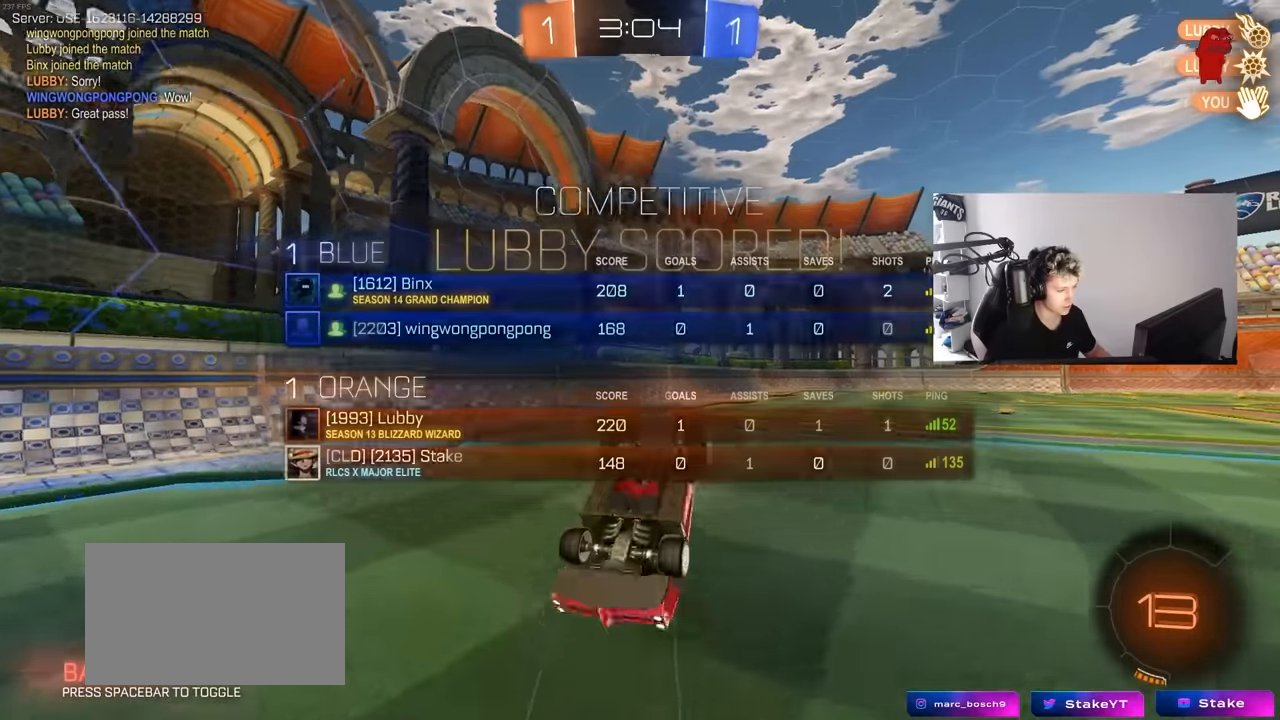
{"keys": ["tab"], "mouse": [], "mouse_move": "still", "events": [[17, "tab", "up"], [17, "w", "up"], [117, "d", "down"], [167, "shift", "down"], [267, "d", "up"], [267, "shift", "up"], [400, "tab", "down"]]}
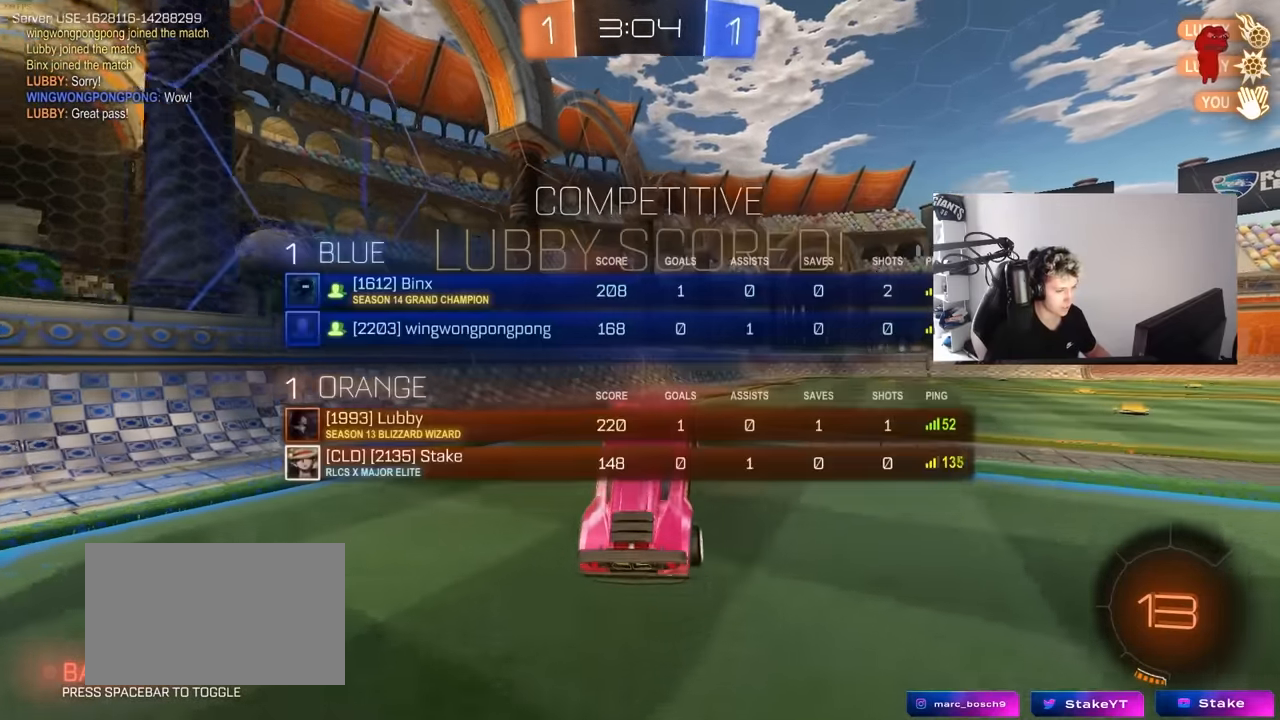
{"keys": ["tab", "w"], "mouse": ["right"], "mouse_move": "still", "events": [[233, "w", "down"], [267, "d", "down"], [417, "mouse_right", "down"], [467, "d", "up"]]}
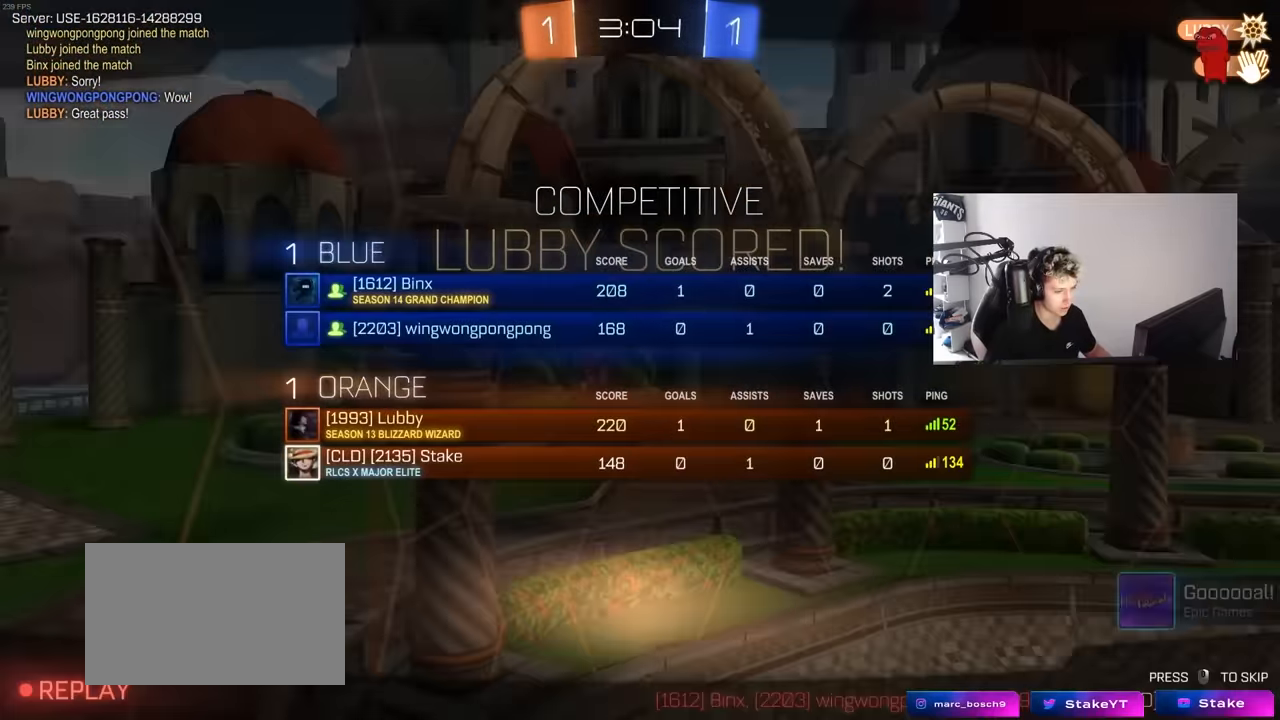
{"keys": [], "mouse": ["right"], "mouse_move": "still", "events": [[50, "mouse_right", "up"], [100, "mouse_right", "down"], [150, "tab", "up"], [150, "w", "up"], [283, "mouse_right", "up"], [333, "mouse_right", "down"]]}
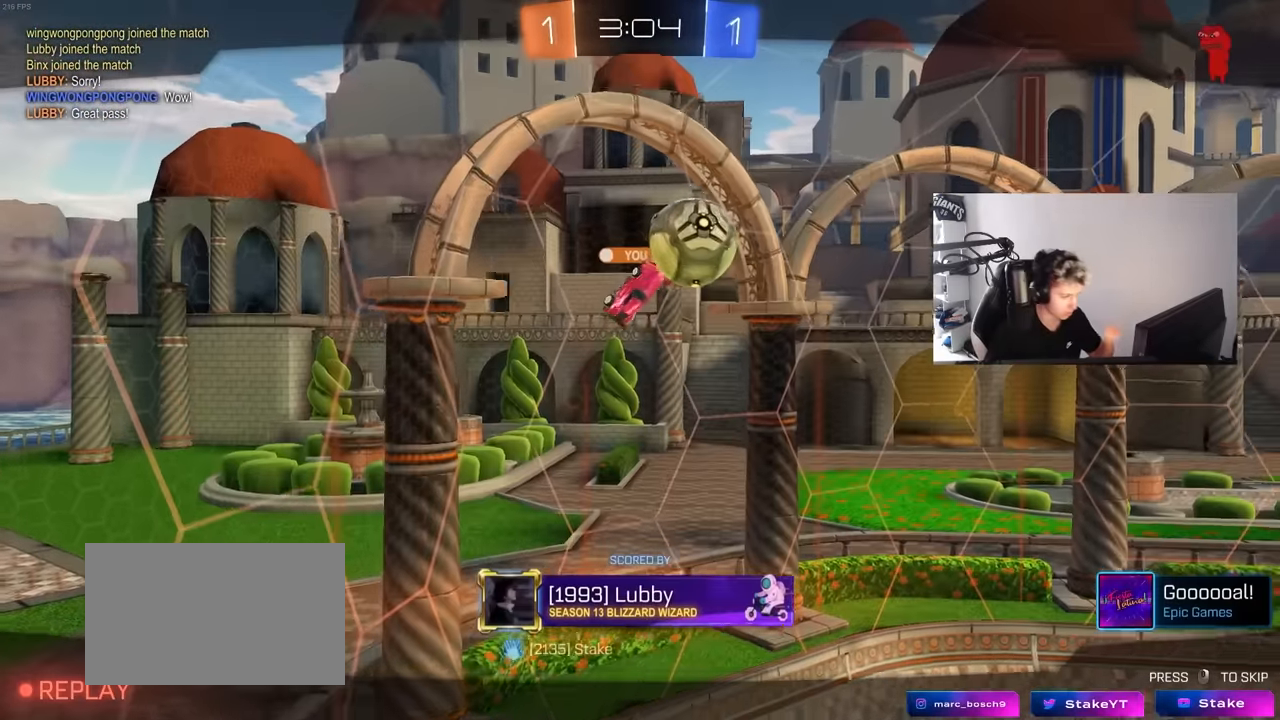
{"keys": [], "mouse": [], "mouse_move": "still", "events": [[67, "mouse_right", "up"]]}
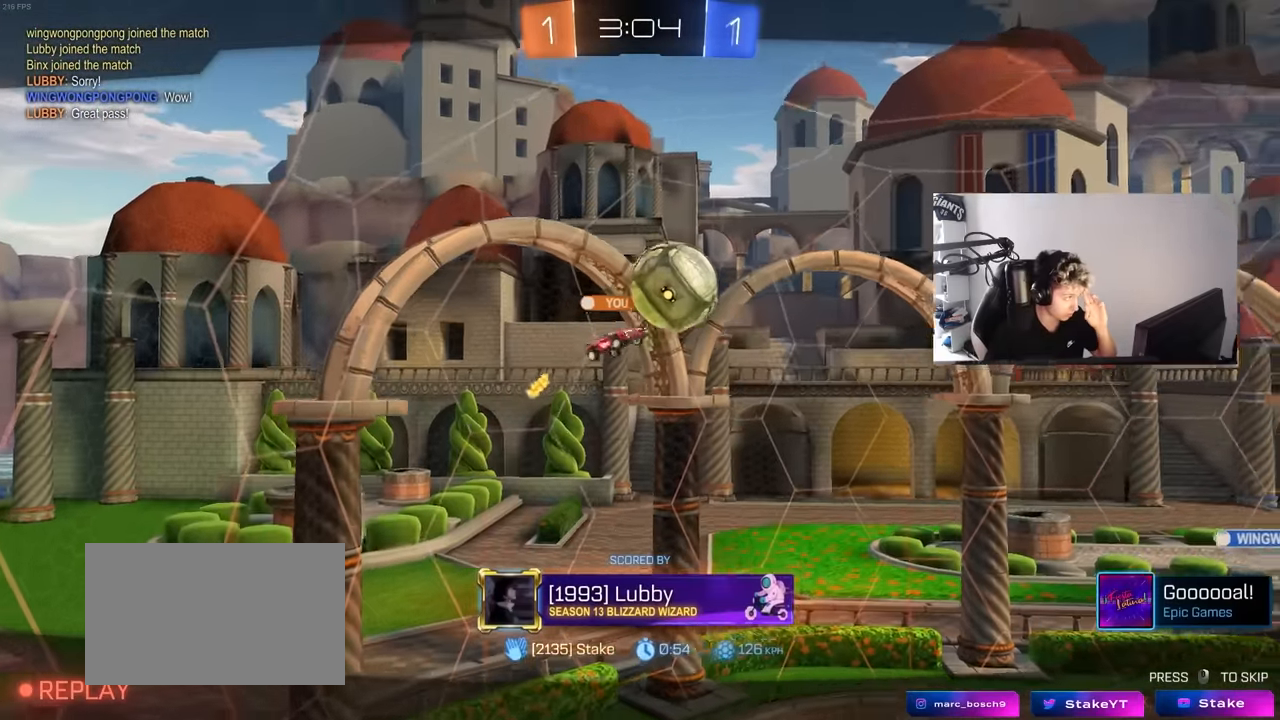
{"keys": [], "mouse": [], "mouse_move": "still", "events": []}
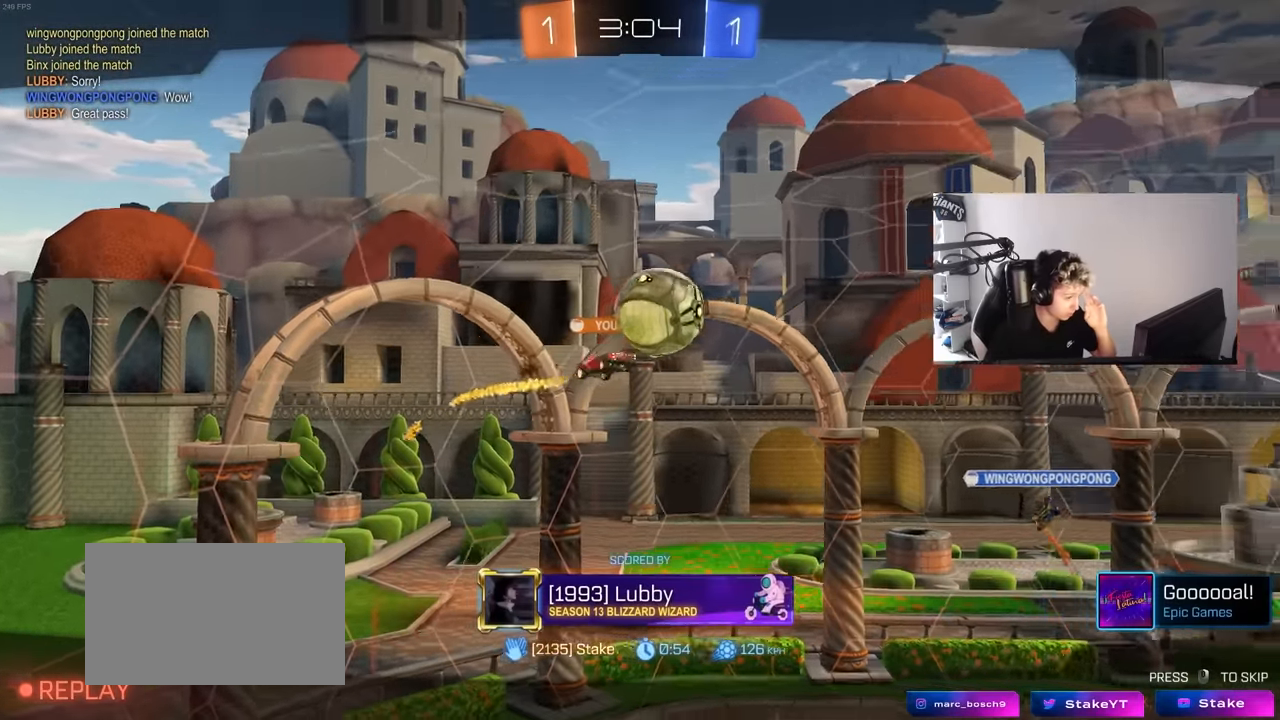
{"keys": [], "mouse": [], "mouse_move": "still", "events": []}
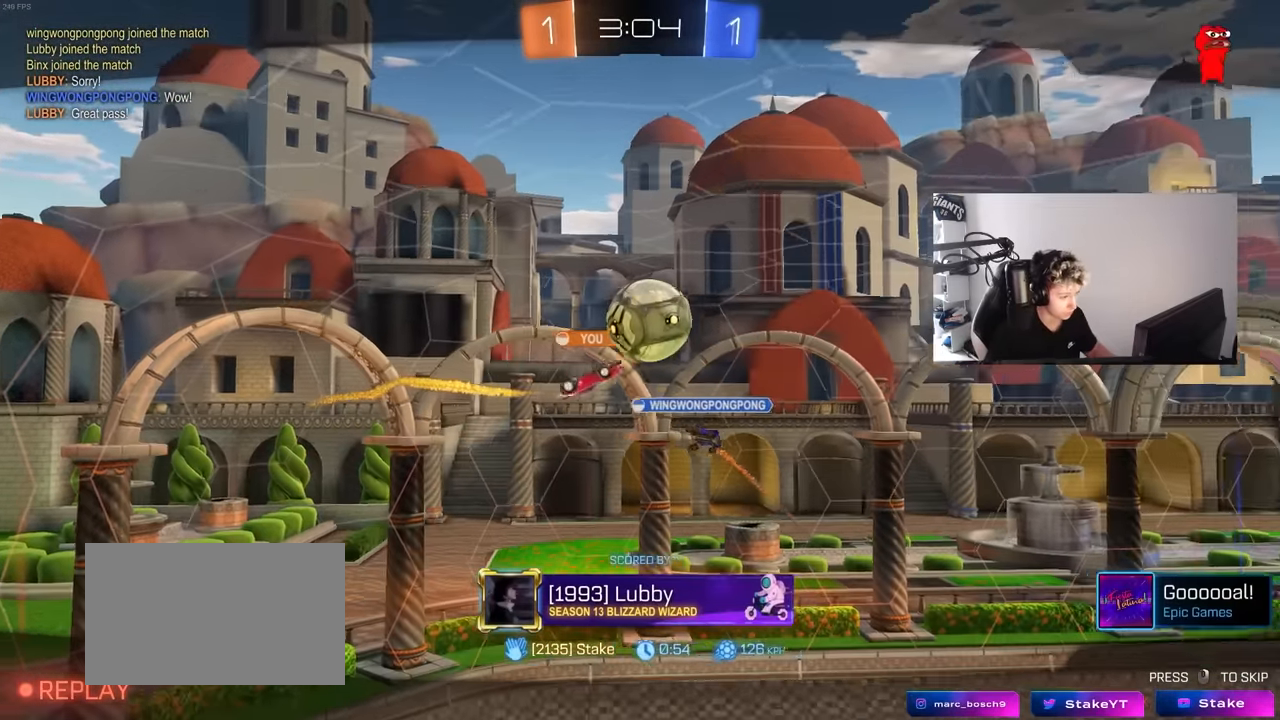
{"keys": [], "mouse": [], "mouse_move": "still", "events": [[217, "1", "down"], [217, "2", "down"], [267, "2", "up"], [350, "1", "up"]]}
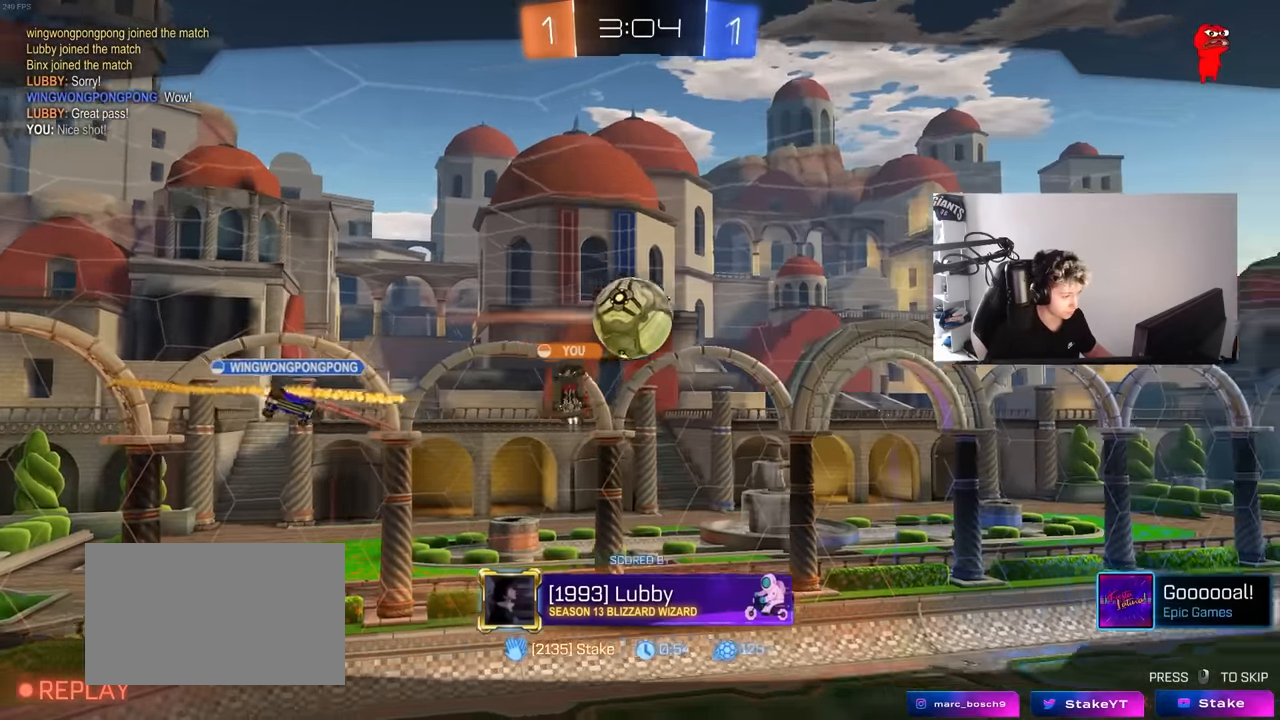
{"keys": [], "mouse": [], "mouse_move": "still", "events": [[233, "mouse_right", "down"], [417, "mouse_right", "up"]]}
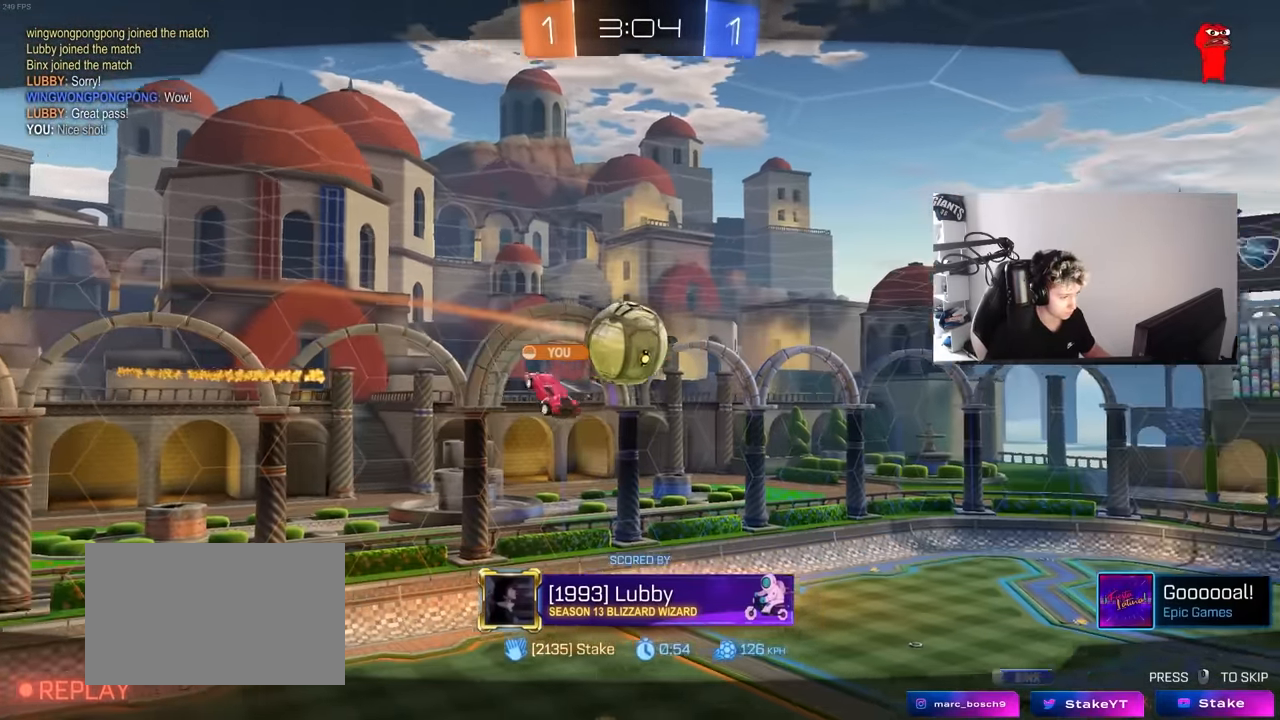
{"keys": [], "mouse": [], "mouse_move": "still", "events": [[50, "mouse_right", "down"], [233, "mouse_right", "up"]]}
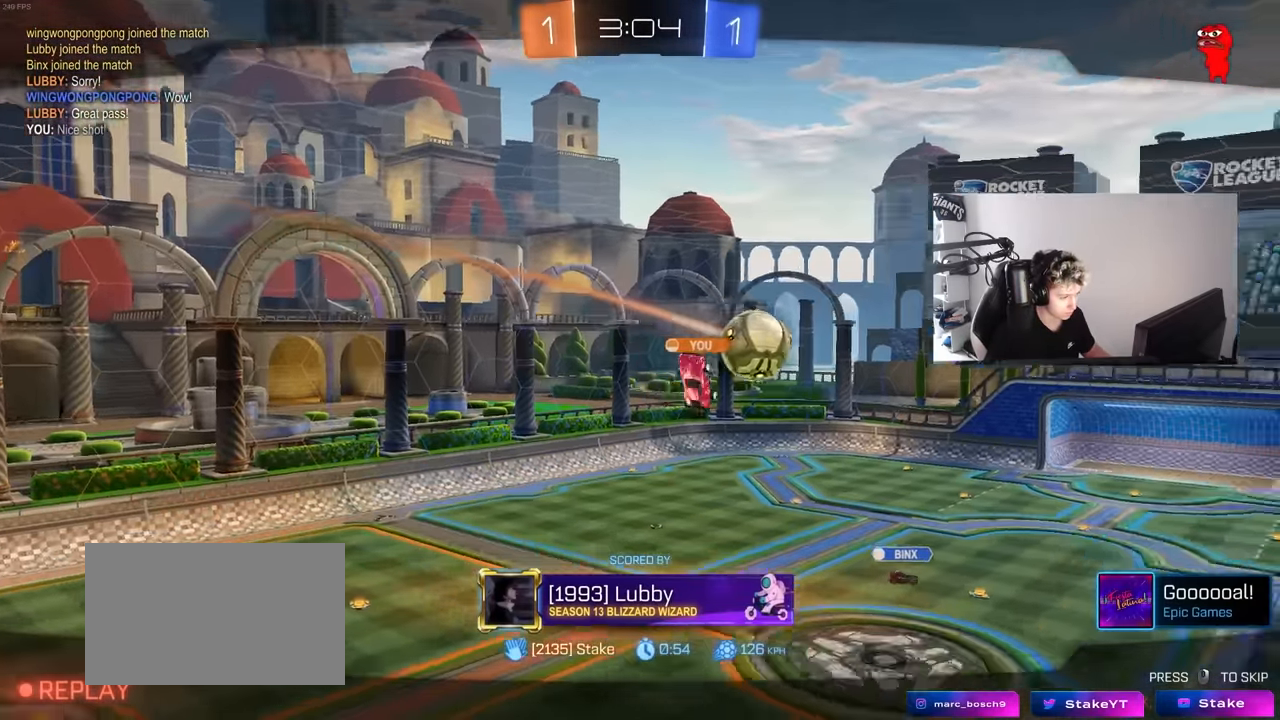
{"keys": [], "mouse": [], "mouse_move": "still", "events": []}
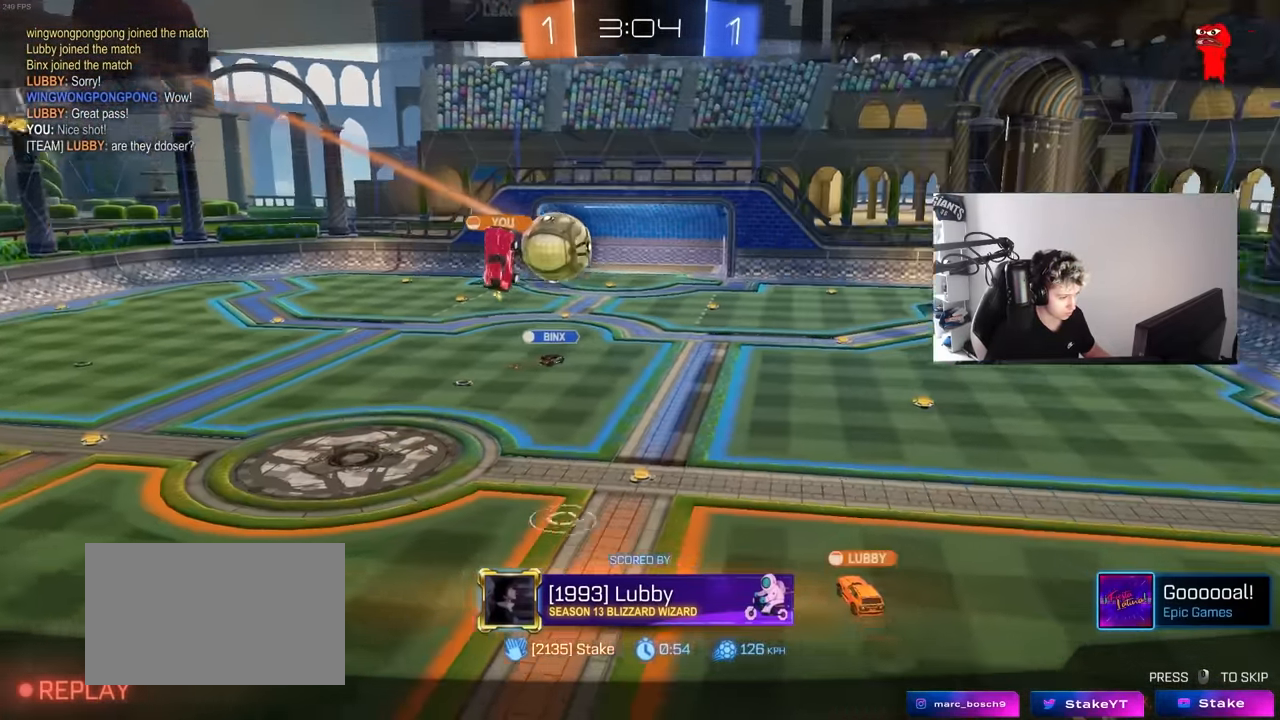
{"keys": [], "mouse": [], "mouse_move": "still", "events": []}
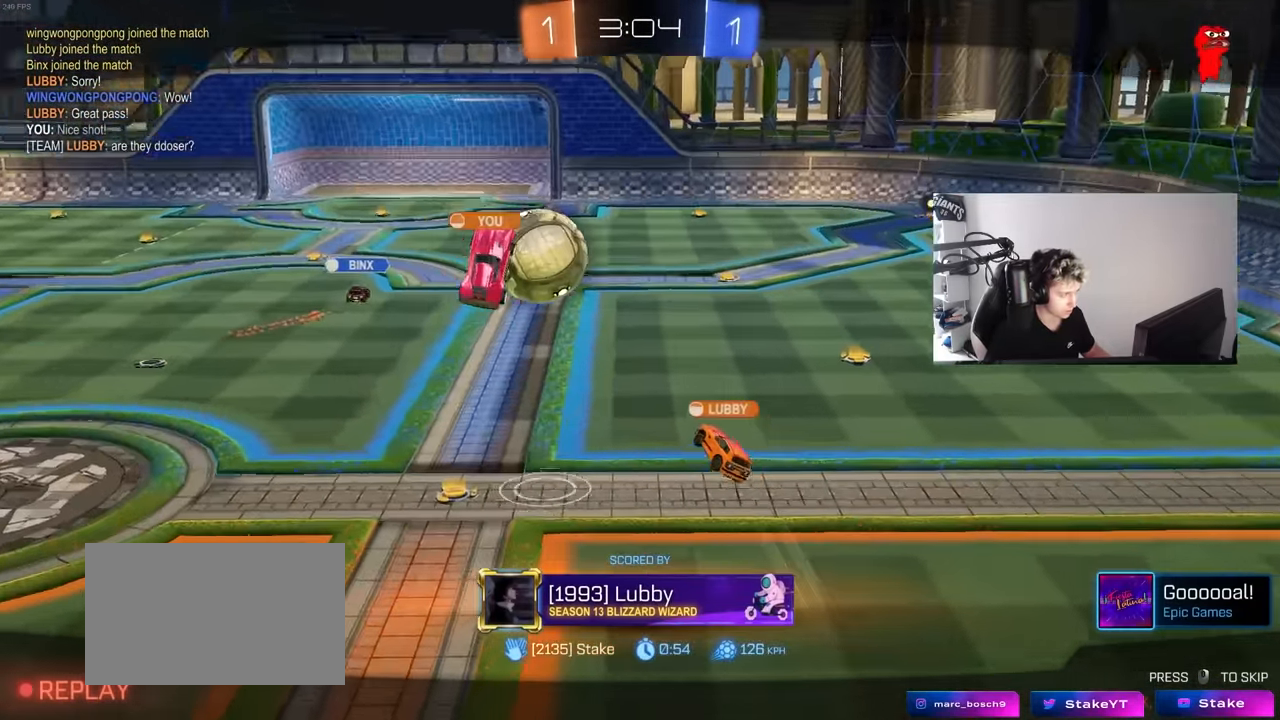
{"keys": [], "mouse": [], "mouse_move": "still", "events": []}
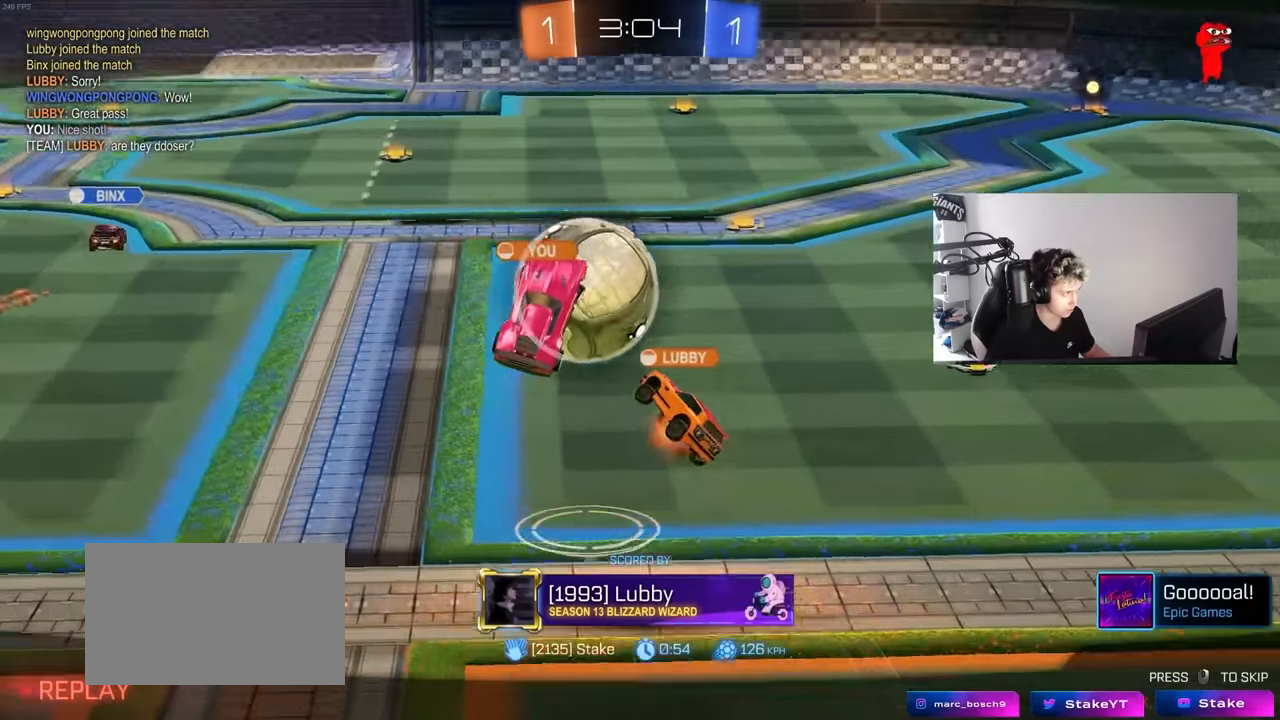
{"keys": [], "mouse": [], "mouse_move": "still", "events": []}
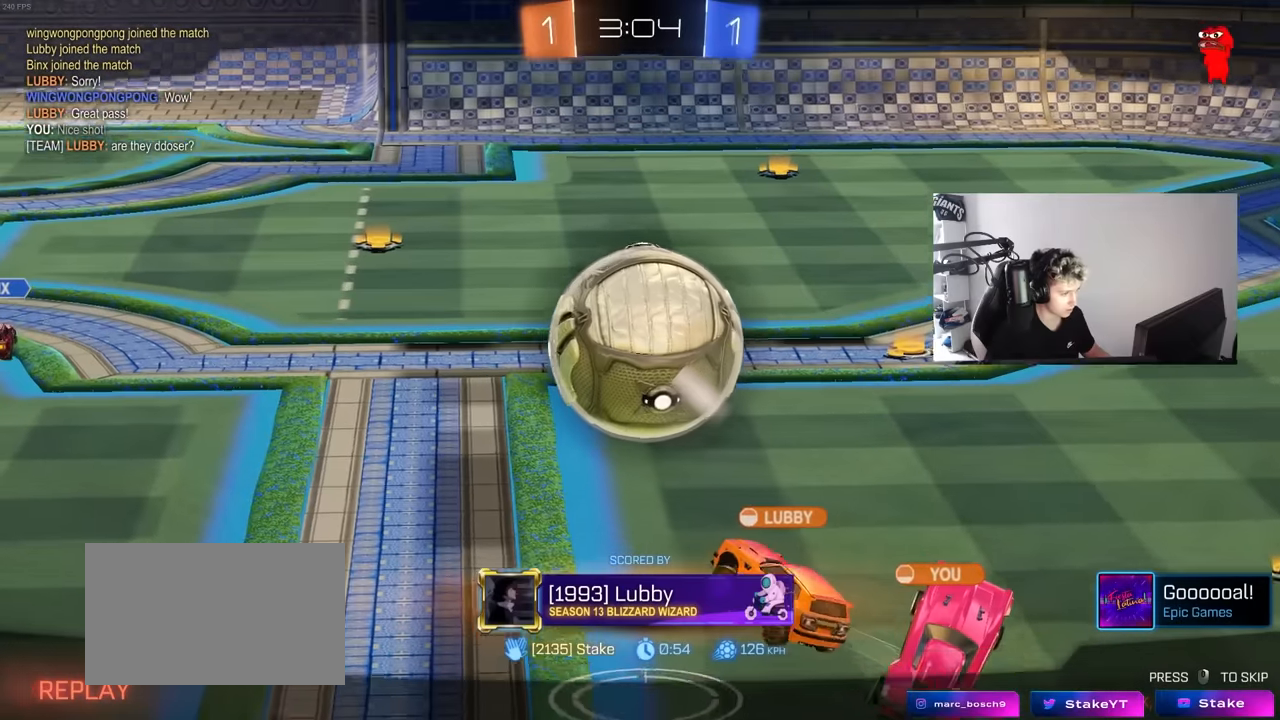
{"keys": [], "mouse": [], "mouse_move": "still", "events": []}
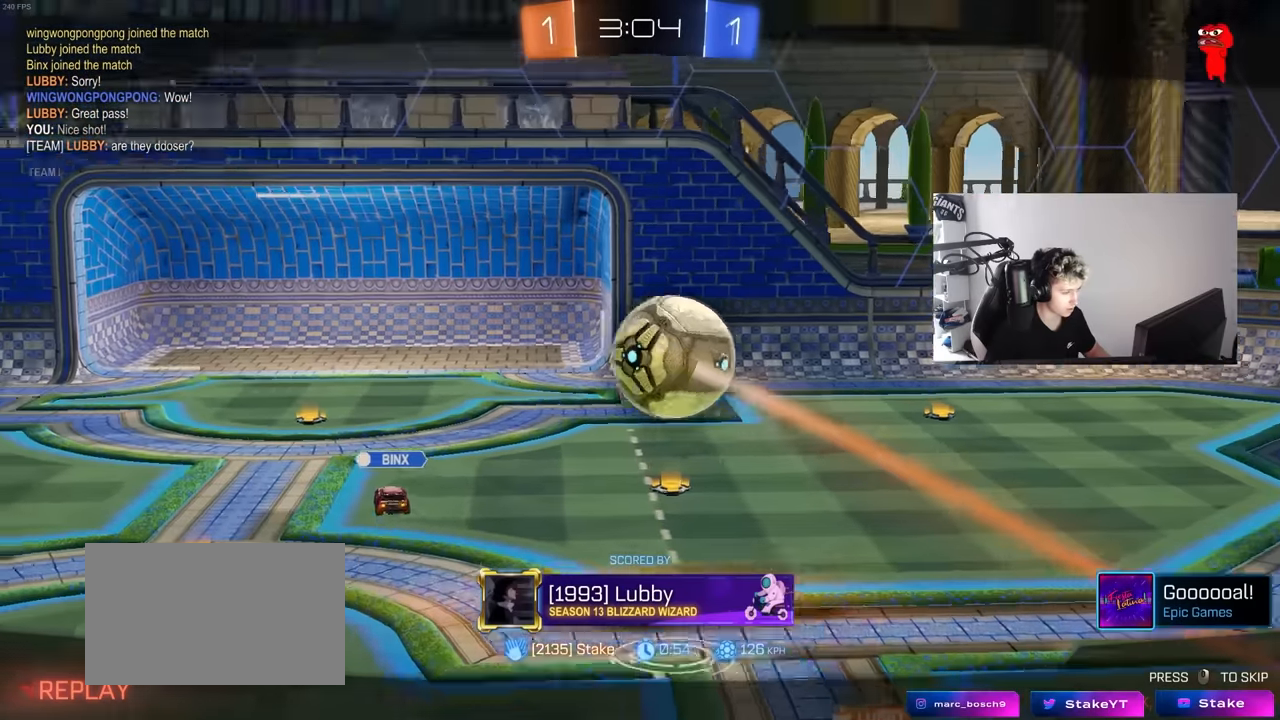
{"keys": [], "mouse": [], "mouse_move": "still", "events": []}
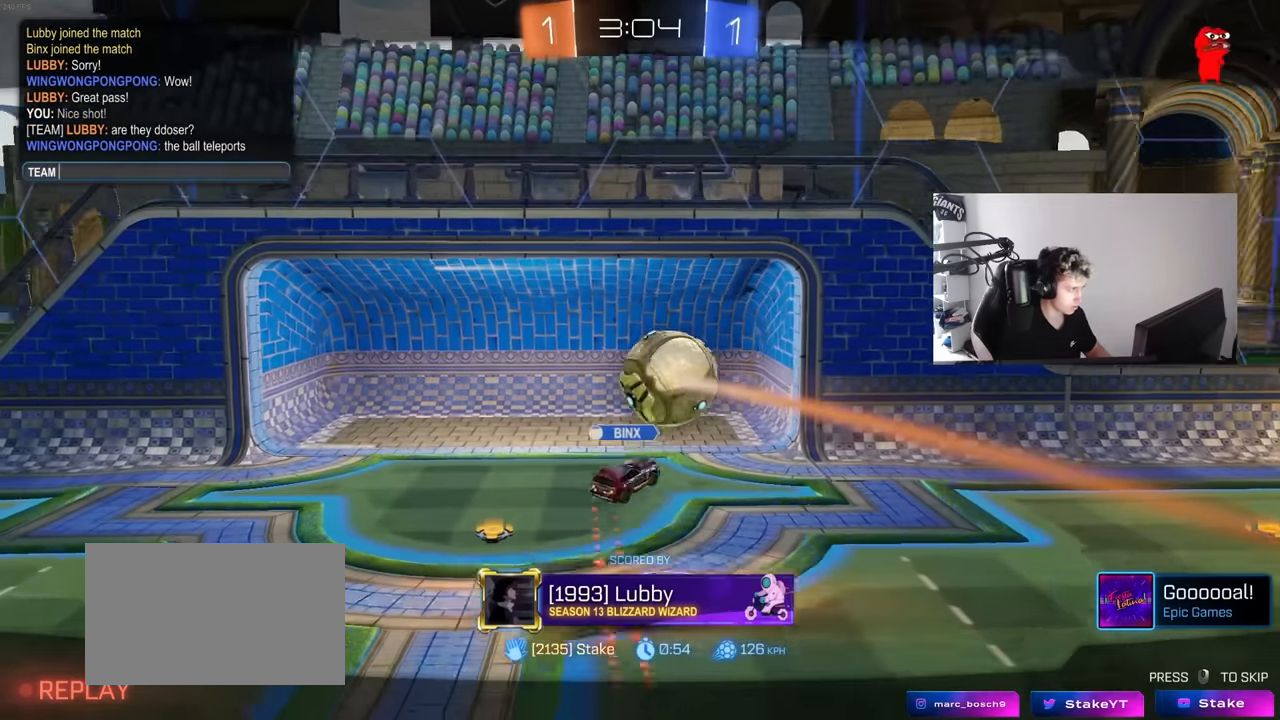
{"keys": [], "mouse": [], "mouse_move": "still", "events": [[217, "d", "down"], [300, "d", "up"]]}
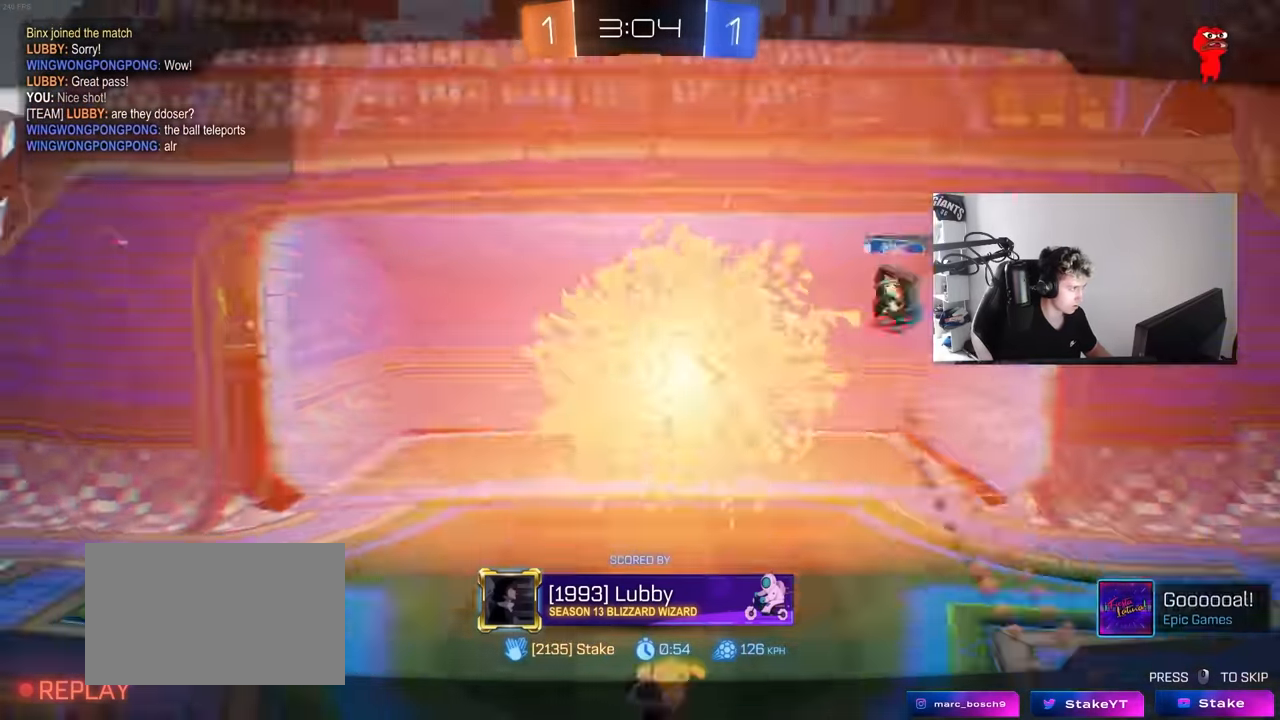
{"keys": ["tab"], "mouse": [], "mouse_move": "still", "events": [[267, "tab", "down"]]}